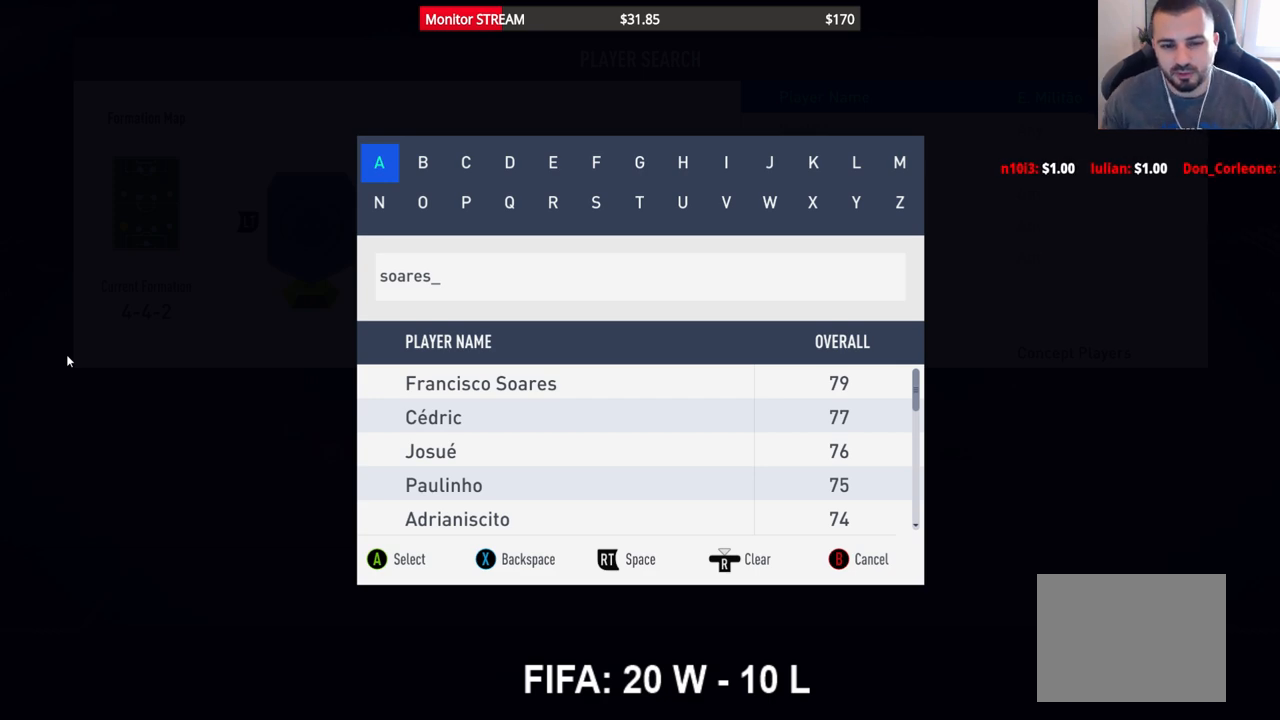
Gameplay with a controller (Xbox layout); each line is a JSON object with the inputs held at the frame after it. "events" lists button and stick changes between this image and that frame as [ms after this image, input, new state], when the widget could be followed in between. Not read: L3 R3 Y.
{"buttons": [], "left_stick": "center", "right_stick": "center", "events": [[117, "DPAD_DOWN", "down"], [200, "DPAD_DOWN", "up"], [367, "DPAD_DOWN", "down"], [500, "DPAD_DOWN", "up"]]}
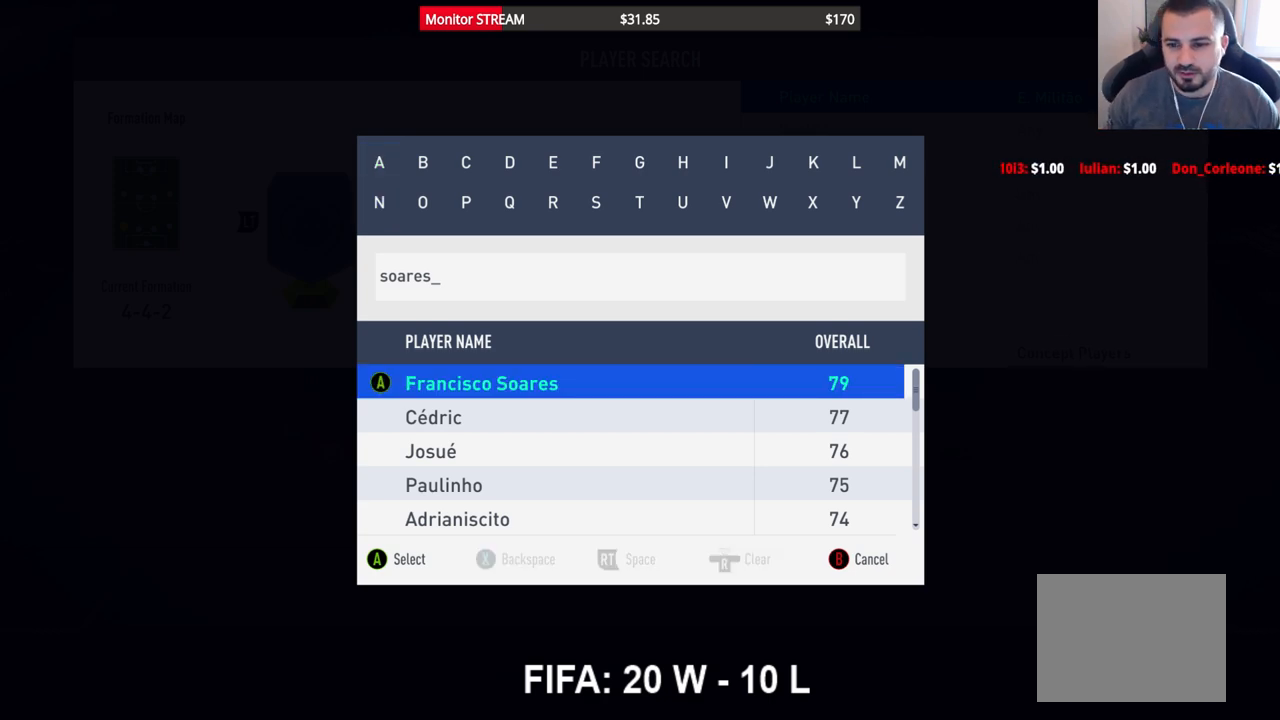
{"buttons": [], "left_stick": "center", "right_stick": "center", "events": [[300, "A", "down"], [433, "A", "up"]]}
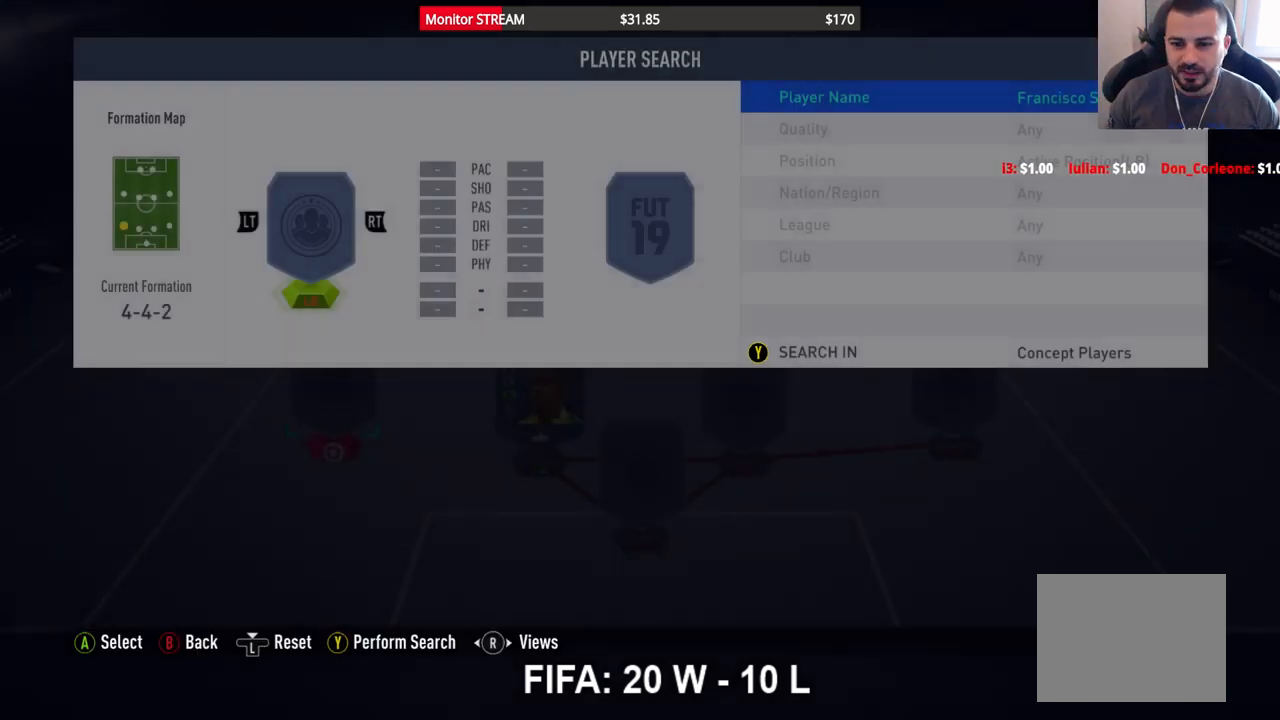
{"buttons": [], "left_stick": "center", "right_stick": "center", "events": []}
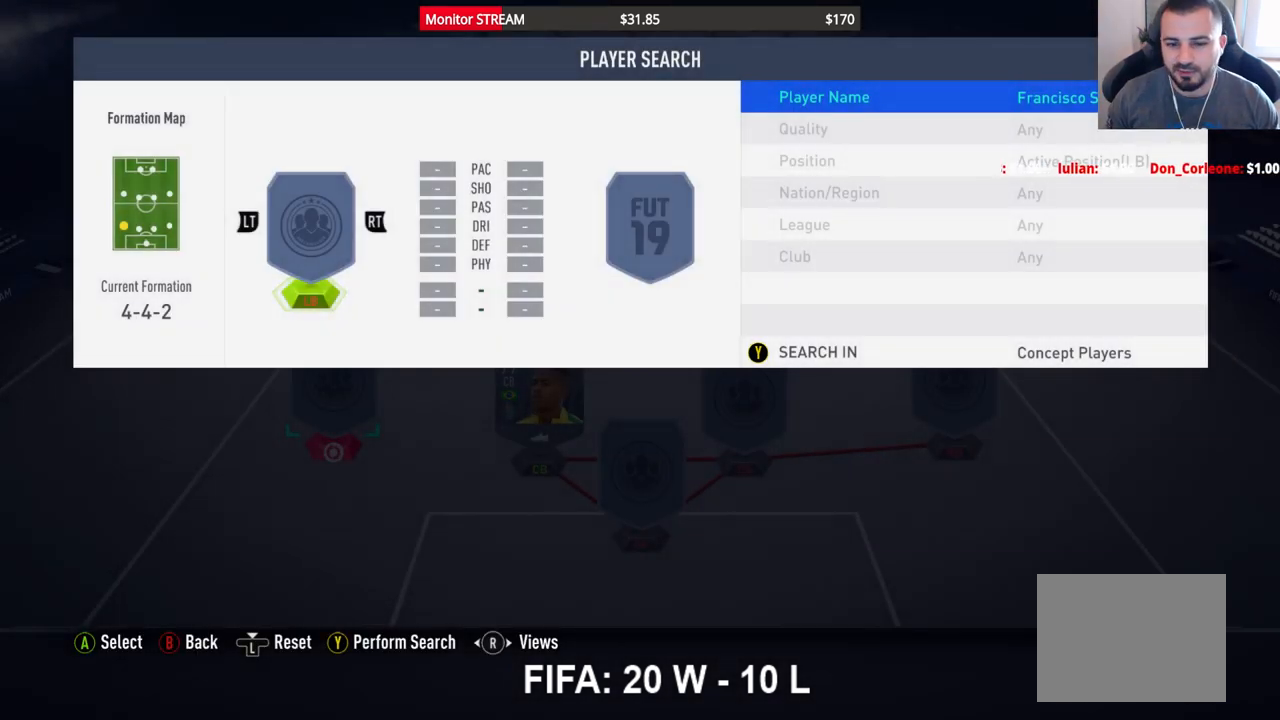
{"buttons": [], "left_stick": "center", "right_stick": "center", "events": [[300, "DPAD_UP", "down"], [400, "DPAD_UP", "up"]]}
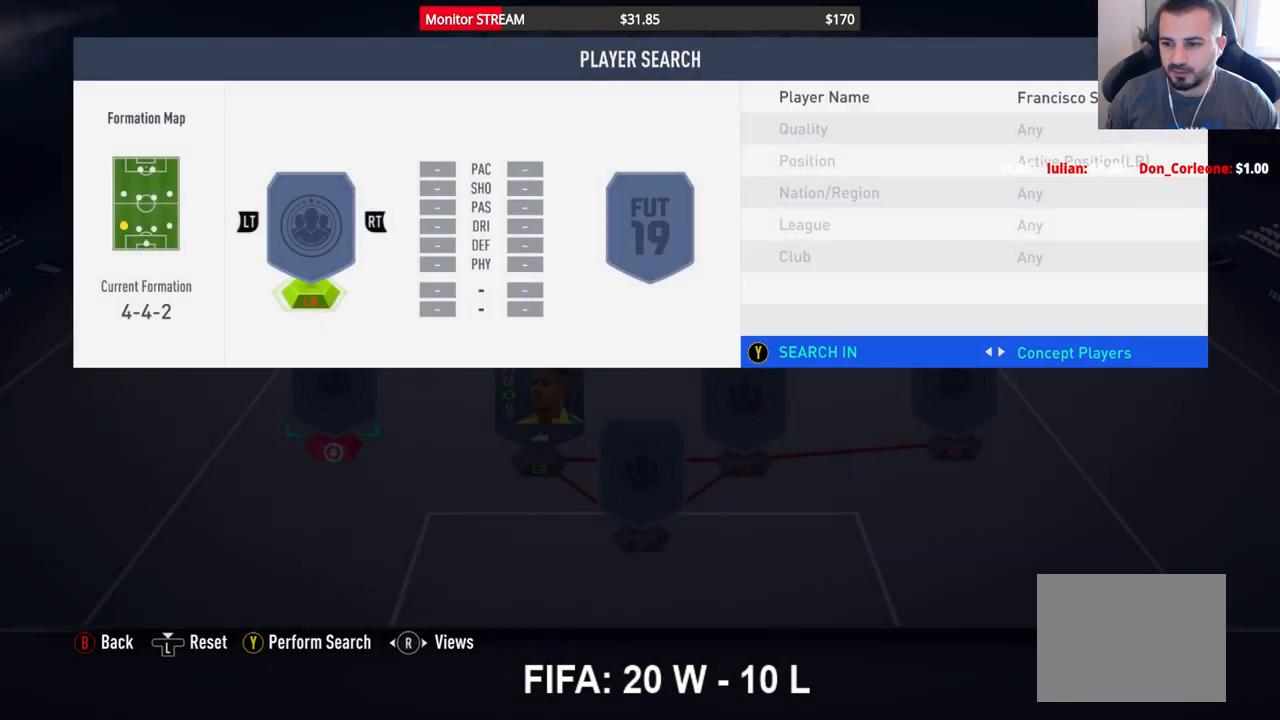
{"buttons": [], "left_stick": "center", "right_stick": "center", "events": [[117, "DPAD_RIGHT", "down"], [167, "DPAD_RIGHT", "up"]]}
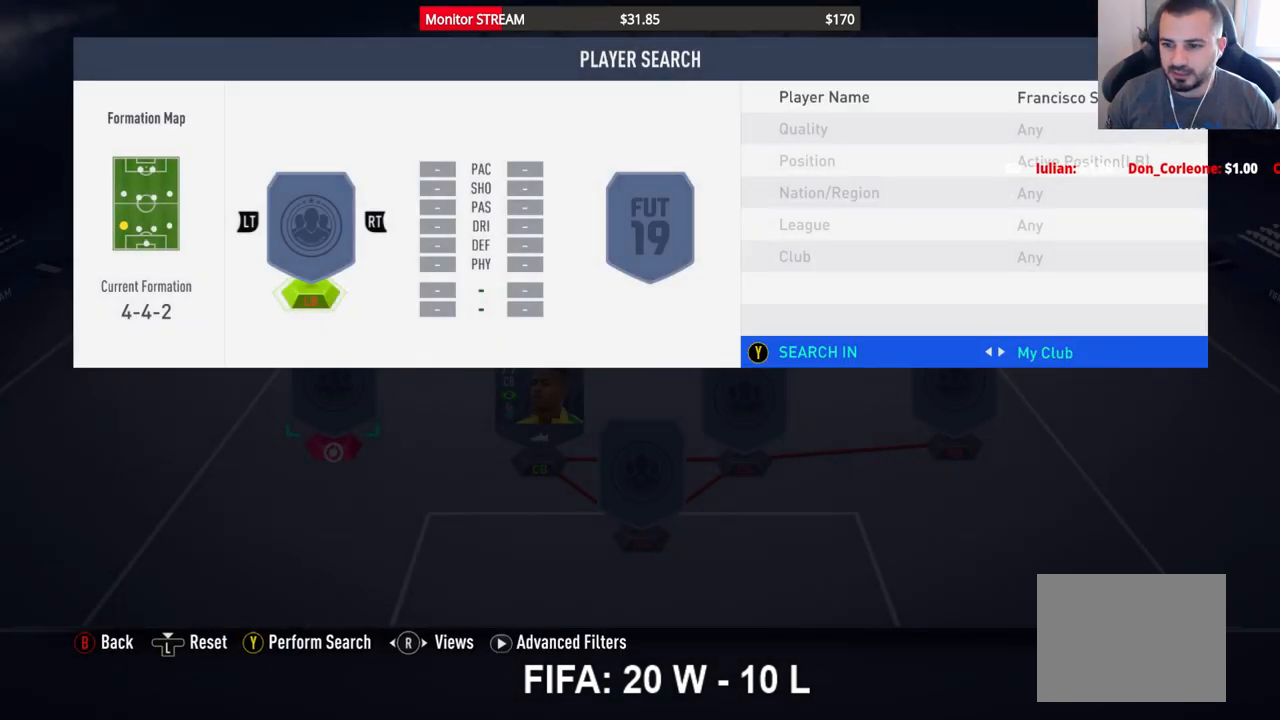
{"buttons": [], "left_stick": "center", "right_stick": "center", "events": [[333, "DPAD_RIGHT", "down"], [383, "DPAD_RIGHT", "up"]]}
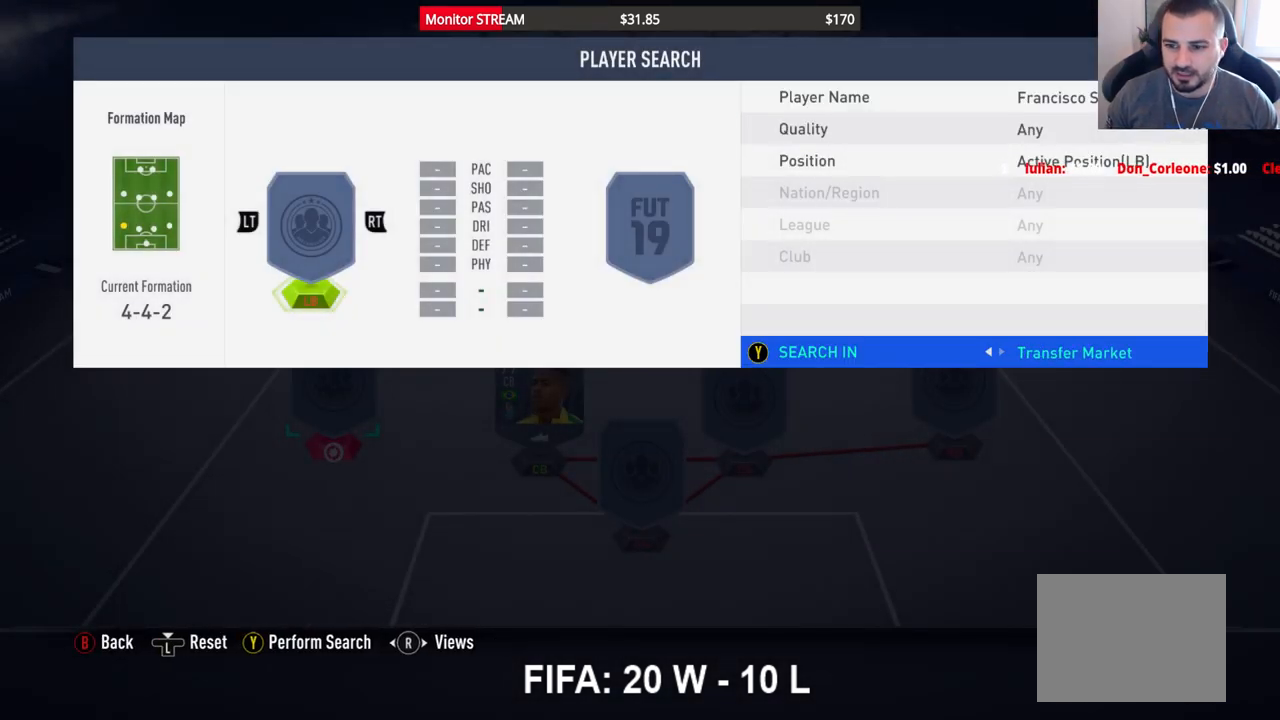
{"buttons": [], "left_stick": "center", "right_stick": "center", "events": []}
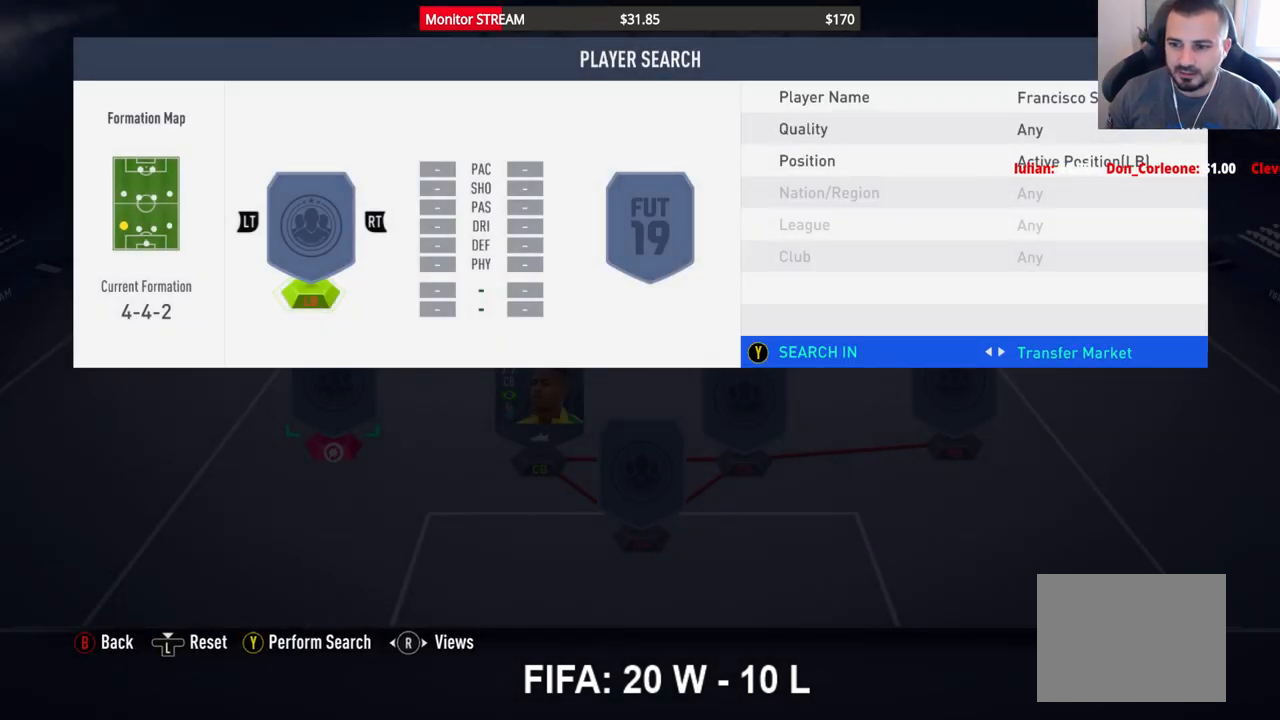
{"buttons": [], "left_stick": "center", "right_stick": "center", "events": [[83, "DPAD_RIGHT", "down"], [167, "DPAD_RIGHT", "up"]]}
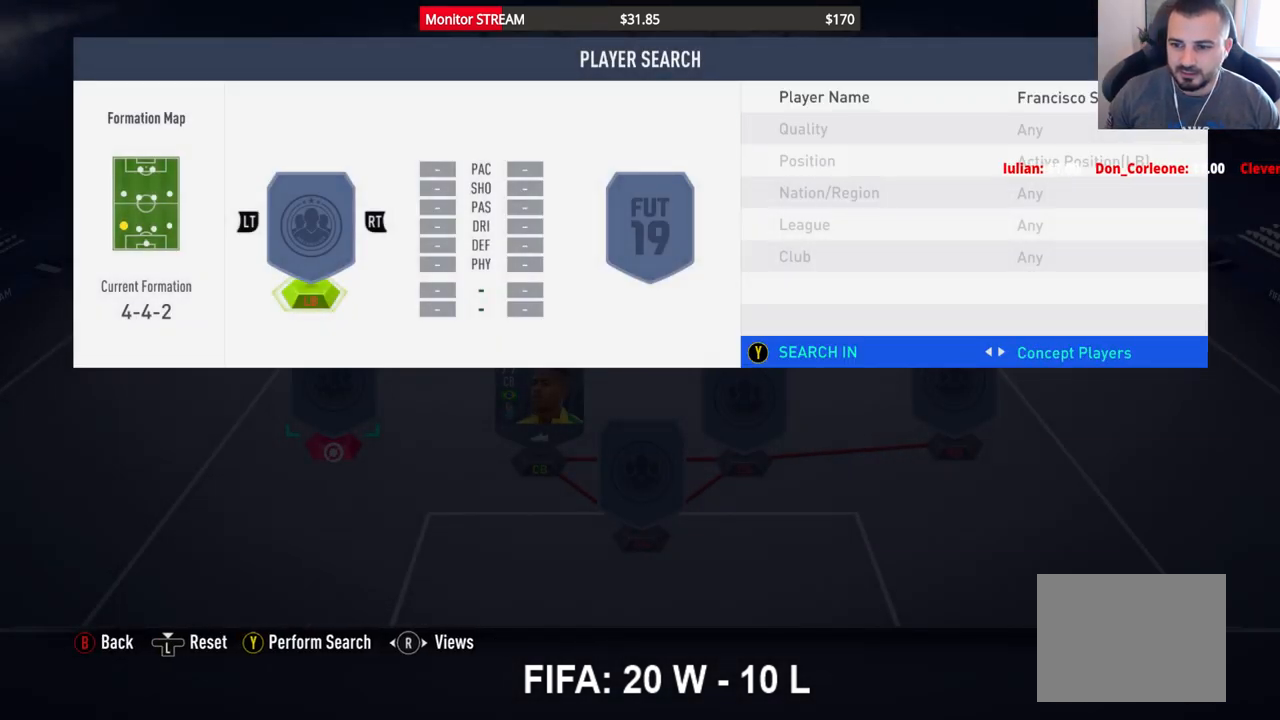
{"buttons": [], "left_stick": "center", "right_stick": "center", "events": []}
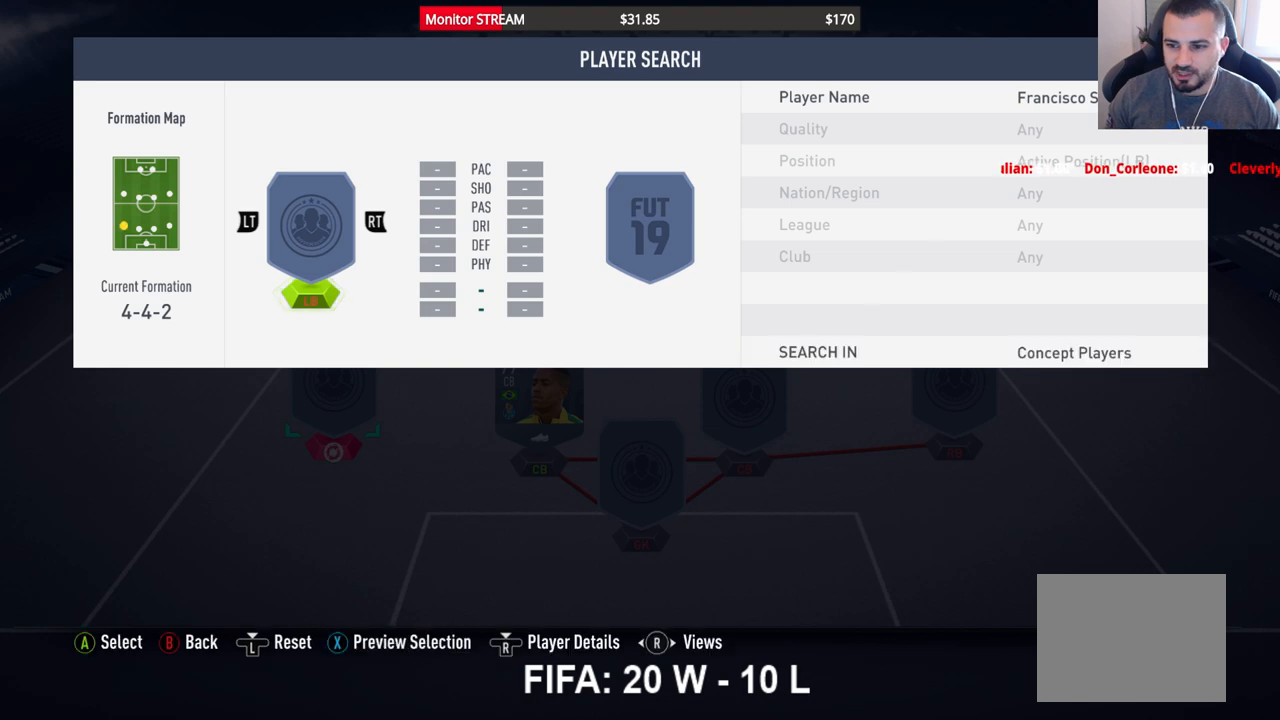
{"buttons": [], "left_stick": "center", "right_stick": "center", "events": []}
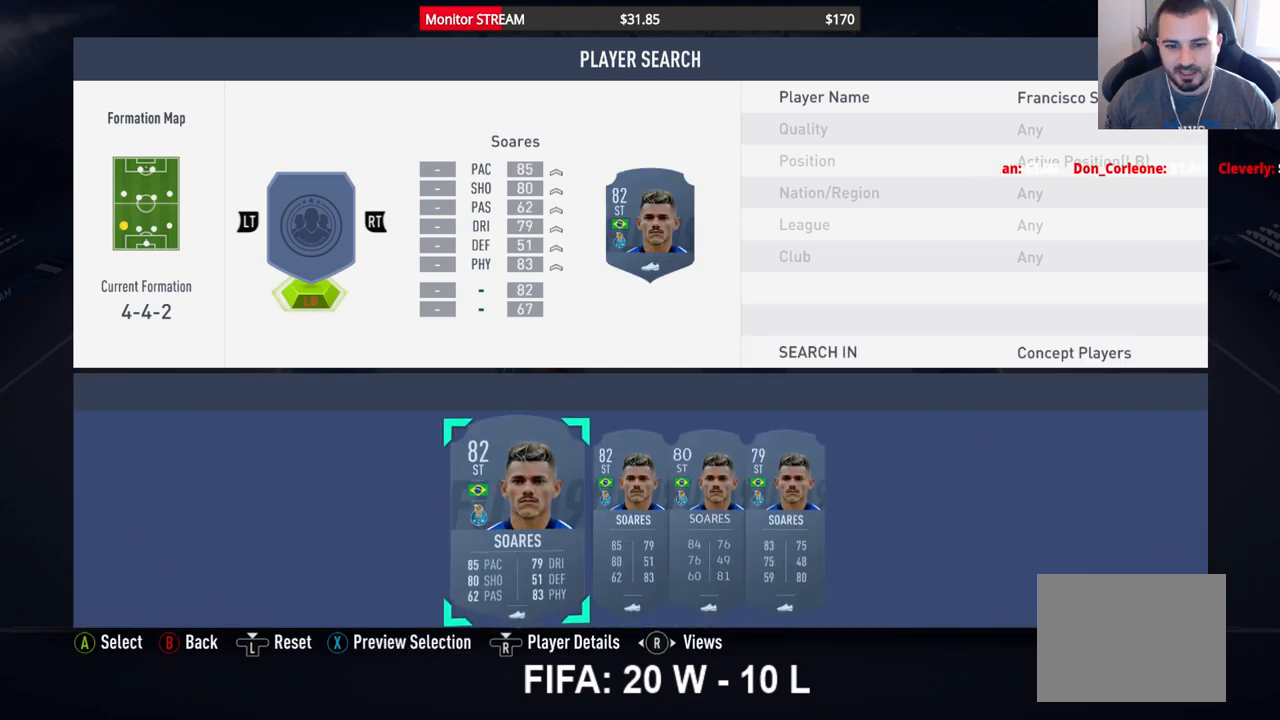
{"buttons": [], "left_stick": "center", "right_stick": "center", "events": []}
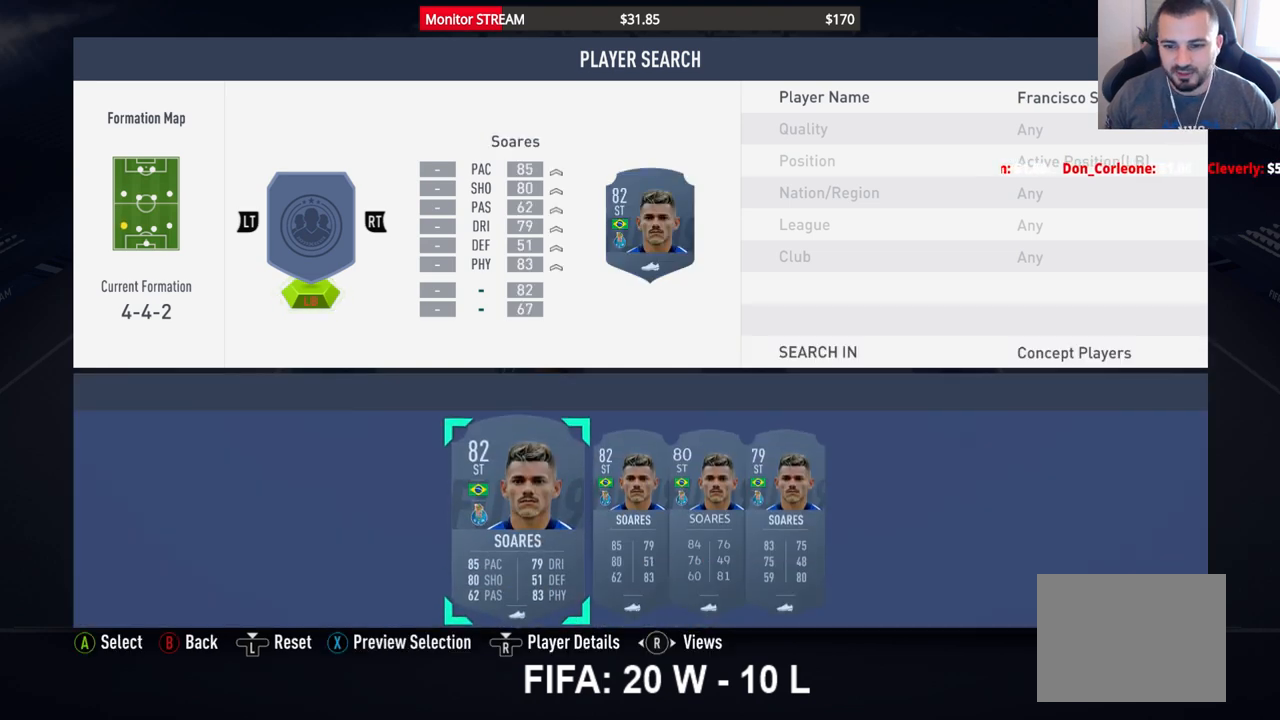
{"buttons": [], "left_stick": "center", "right_stick": "center", "events": [[133, "DPAD_RIGHT", "down"], [200, "DPAD_RIGHT", "up"]]}